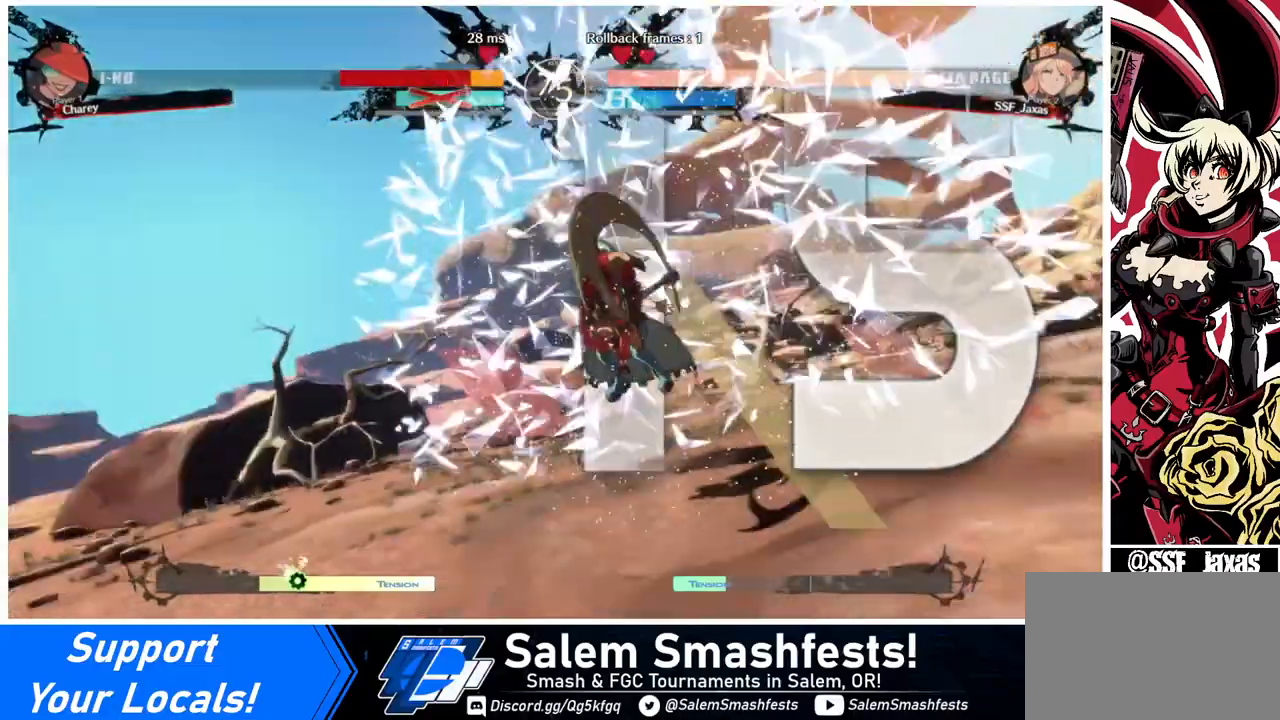
Gameplay with a controller (arcade stick); each line is a JSON object with the inputs held at the frame after it. "events" lists button and stick changes between this image and that frame as [ms after this image, input, new state], when the widget could be followed in between. Not read: L3 R3 other_buttons.
{"buttons": ["DPAD_RIGHT"], "events": [[360, "DPAD_DOWN", "down"], [480, "DPAD_DOWN", "up"], [480, "DPAD_RIGHT", "down"]]}
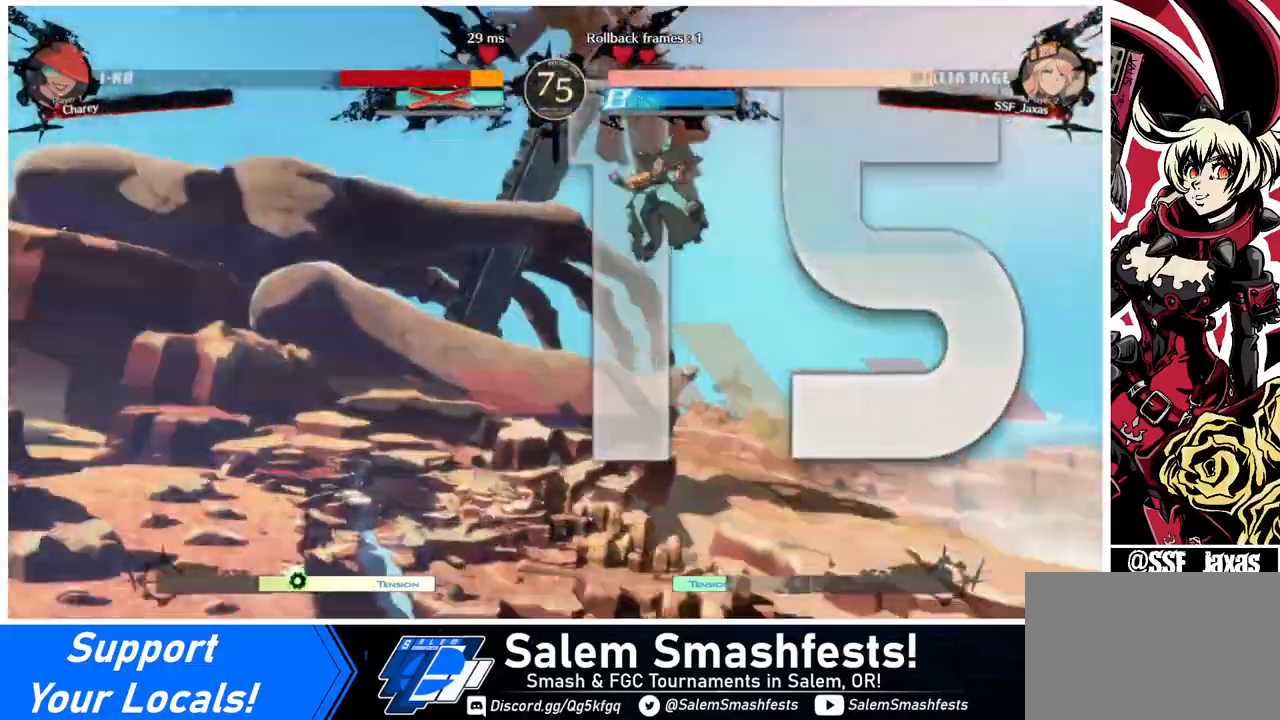
{"buttons": ["CROSS", "DPAD_RIGHT"], "events": [[160, "DPAD_LEFT", "down"], [160, "DPAD_RIGHT", "up"], [240, "DPAD_DOWN", "down"], [280, "DPAD_LEFT", "up"], [360, "R1", "down"], [360, "TRIANGLE", "down"], [400, "CROSS", "down"], [400, "DPAD_DOWN", "up"], [400, "DPAD_RIGHT", "down"], [400, "SQUARE", "down"], [480, "R1", "up"], [480, "TRIANGLE", "up"], [520, "SQUARE", "up"]]}
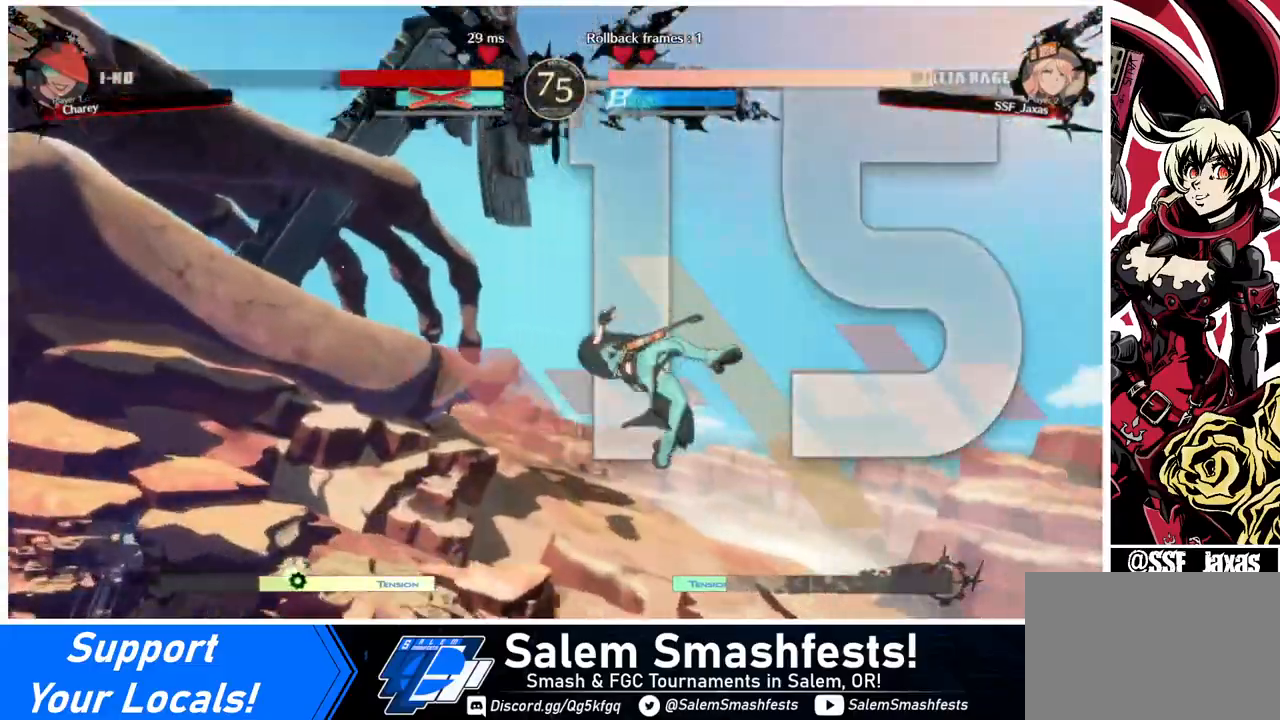
{"buttons": ["DPAD_DOWN", "DPAD_LEFT"]}
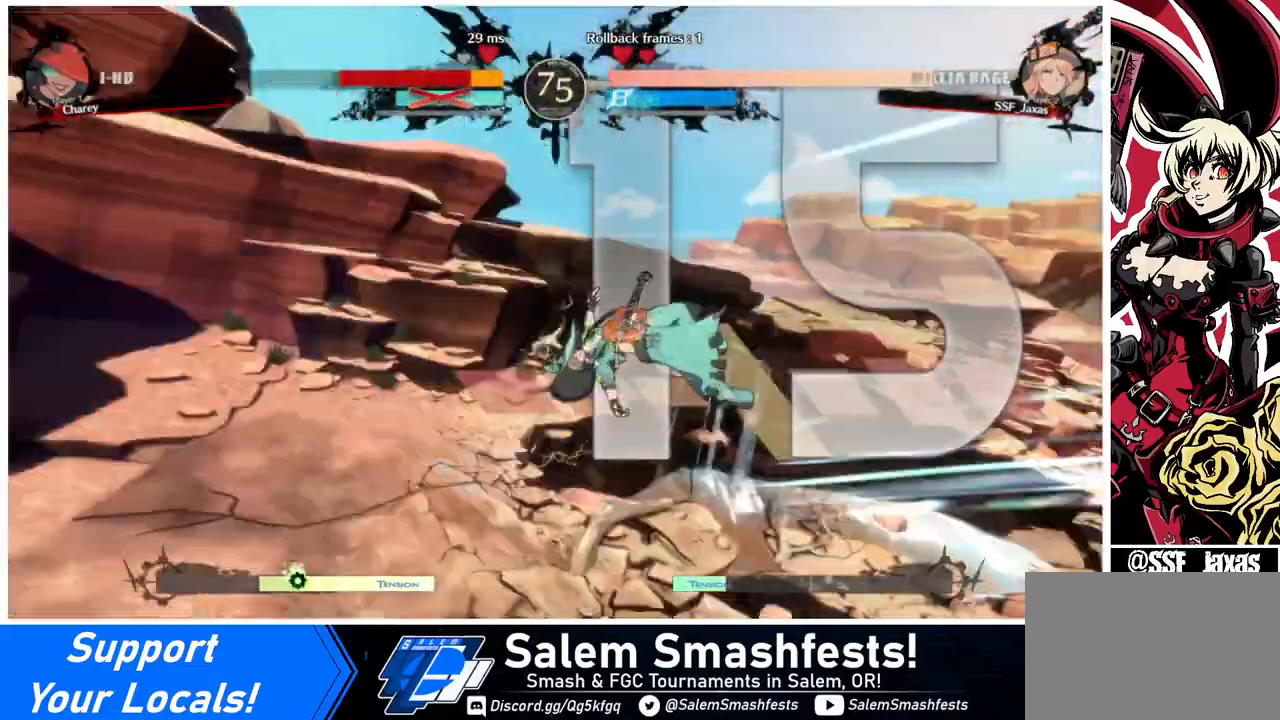
{"buttons": ["DPAD_DOWN", "DPAD_RIGHT"], "events": [[40, "DPAD_LEFT", "up"], [80, "R1", "down"], [200, "DPAD_DOWN", "up"], [200, "DPAD_RIGHT", "down"], [200, "R1", "up"], [280, "DPAD_RIGHT", "up"], [360, "DPAD_LEFT", "down"], [400, "DPAD_DOWN", "down"], [440, "DPAD_LEFT", "up"], [520, "DPAD_RIGHT", "down"]]}
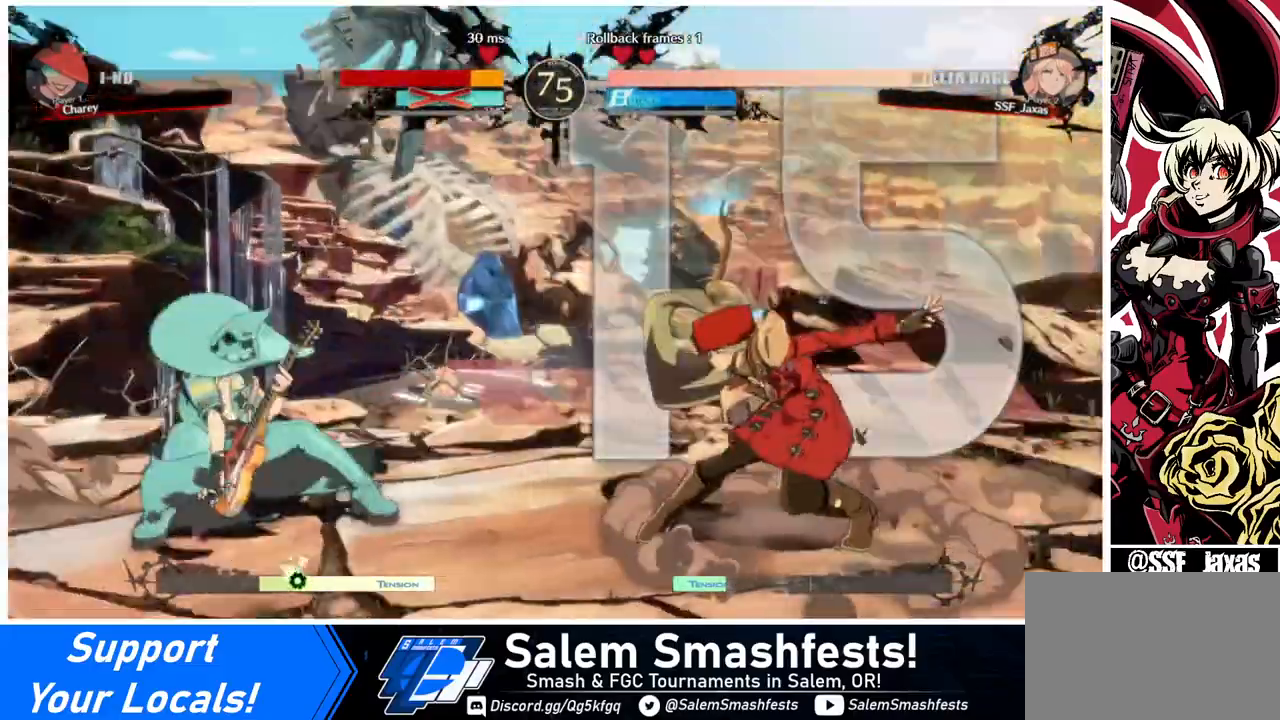
{"buttons": ["DPAD_RIGHT"], "events": [[40, "DPAD_DOWN", "up"]]}
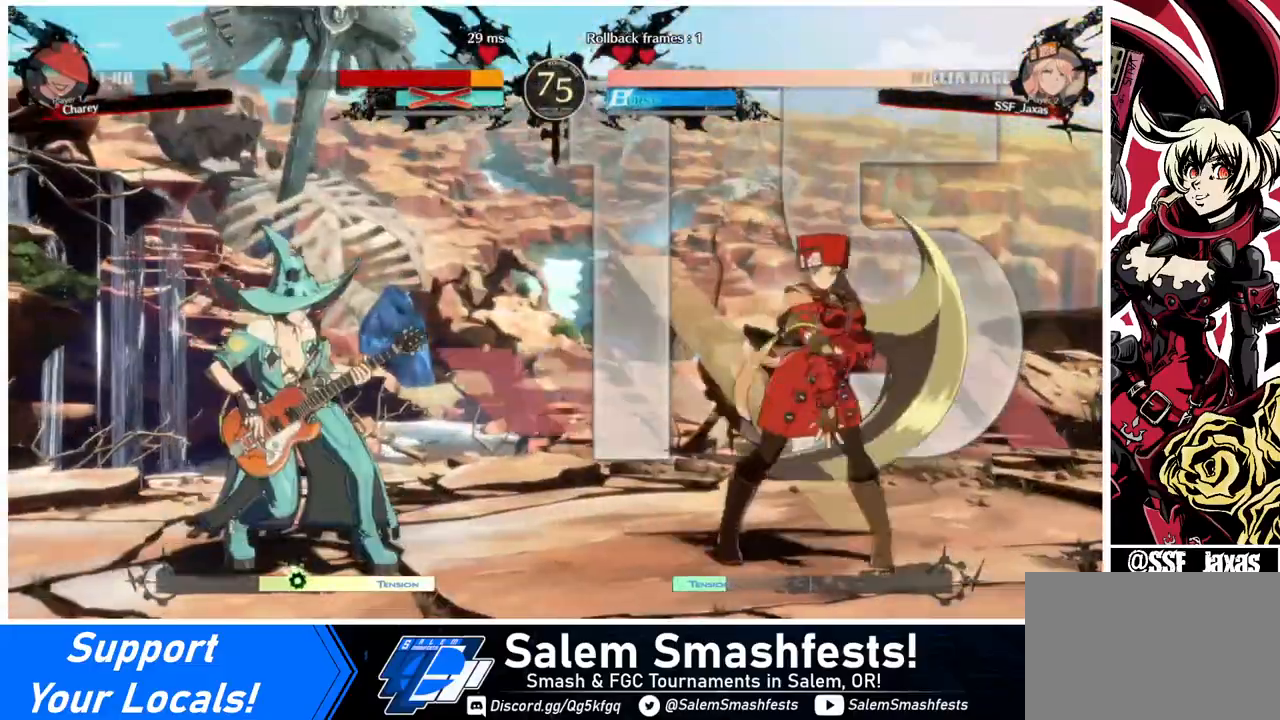
{"buttons": ["DPAD_LEFT"], "events": [[400, "DPAD_LEFT", "down"], [400, "DPAD_RIGHT", "up"]]}
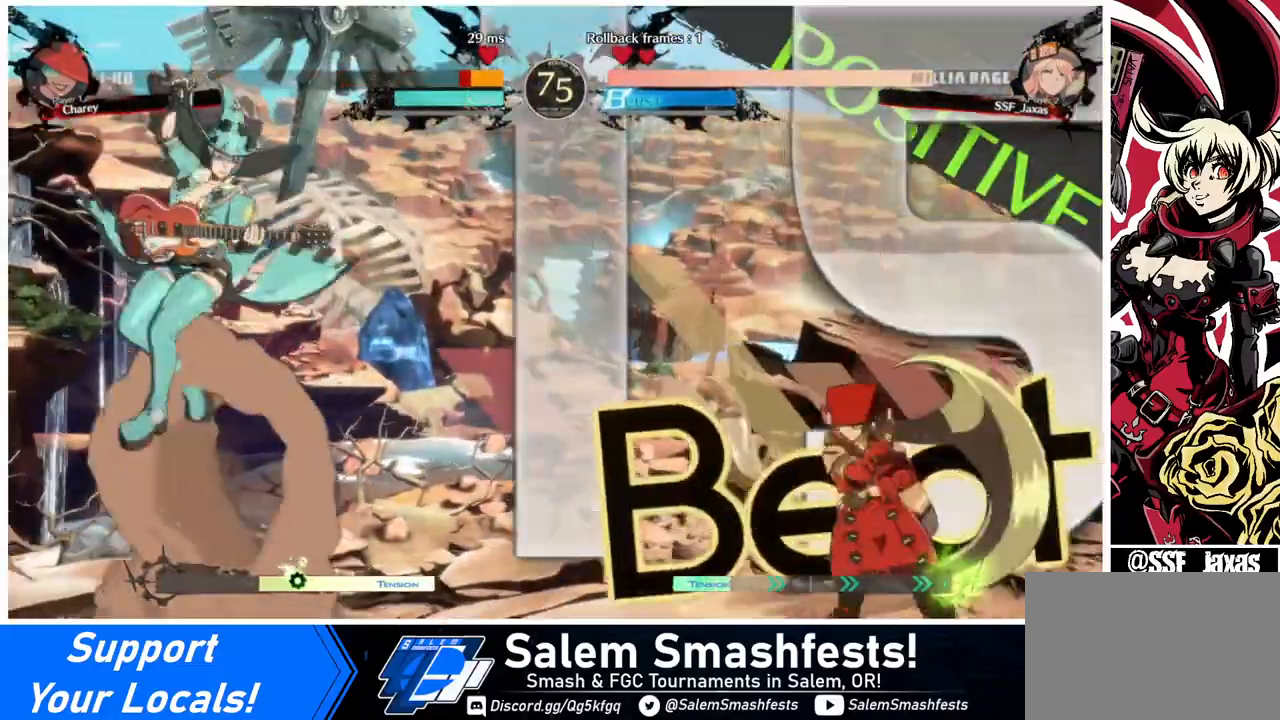
{"buttons": [], "events": [[80, "DPAD_LEFT", "up"], [80, "DPAD_RIGHT", "down"], [400, "DPAD_LEFT", "down"], [400, "DPAD_RIGHT", "up"], [440, "CROSS", "down"], [480, "CROSS", "up"], [480, "DPAD_LEFT", "up"]]}
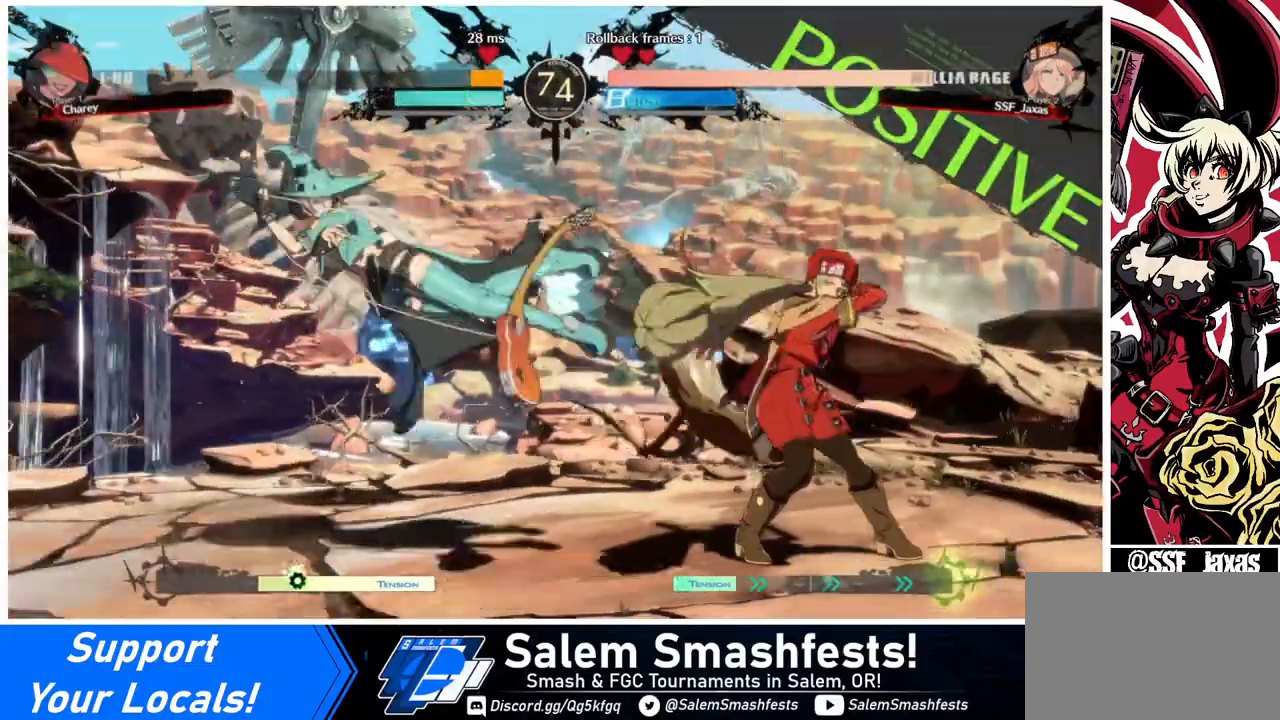
{"buttons": ["DPAD_DOWN", "DPAD_RIGHT"], "events": [[40, "DPAD_DOWN", "down"], [120, "DPAD_RIGHT", "down"], [160, "CROSS", "down"], [160, "DPAD_DOWN", "up"], [280, "CROSS", "up"], [400, "DPAD_DOWN", "down"]]}
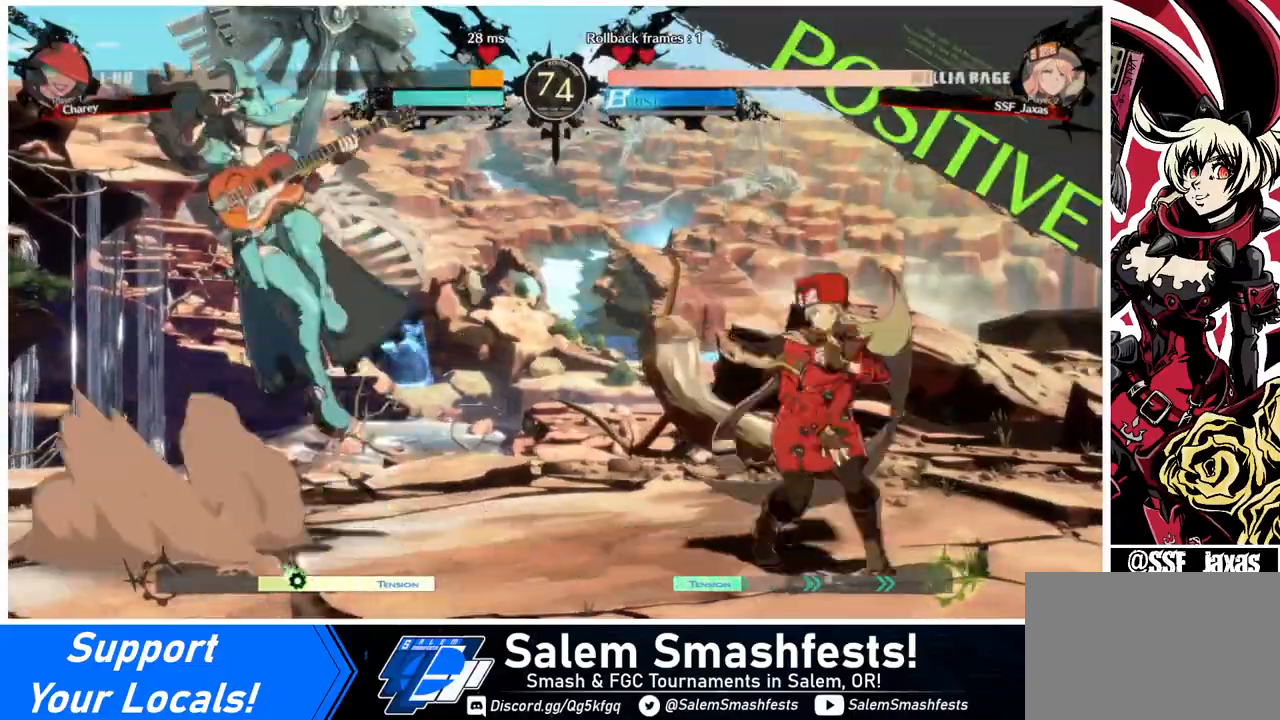
{"buttons": ["DPAD_RIGHT"], "events": [[80, "DPAD_DOWN", "up"], [280, "DPAD_RIGHT", "up"], [320, "DPAD_LEFT", "down"], [480, "DPAD_LEFT", "up"], [480, "DPAD_RIGHT", "down"]]}
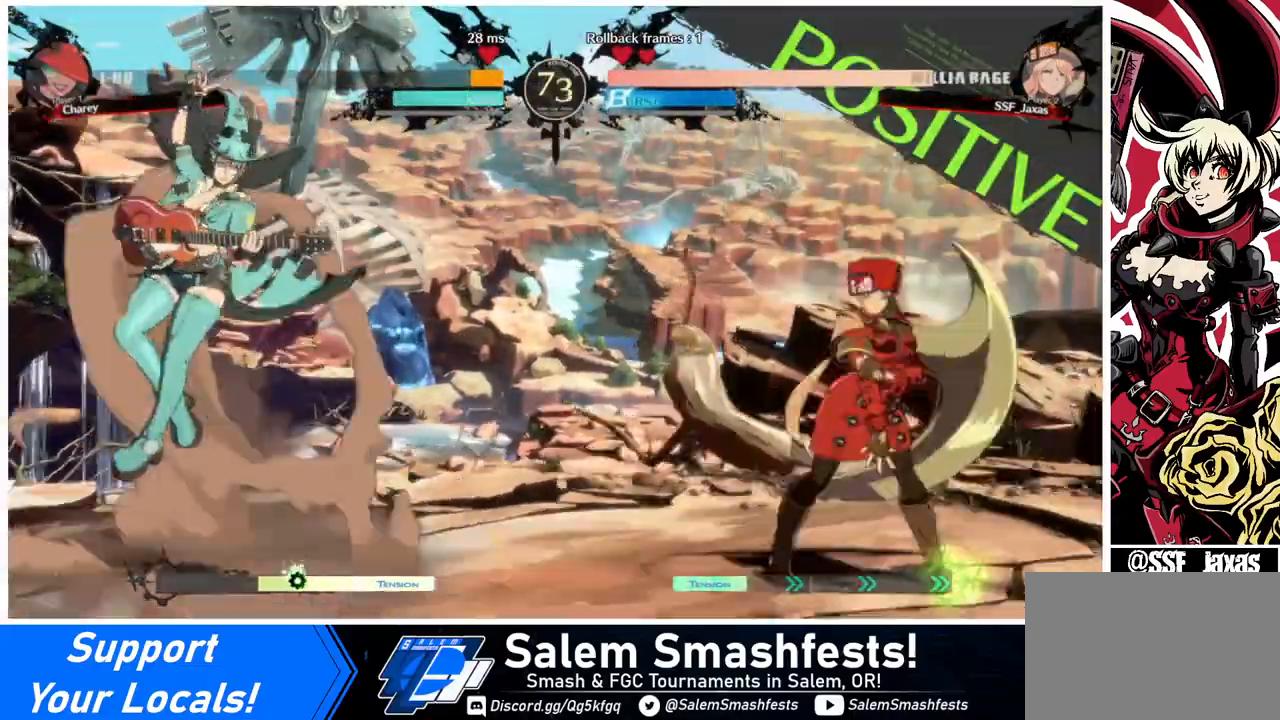
{"buttons": ["DPAD_LEFT"], "events": [[400, "DPAD_LEFT", "down"], [400, "DPAD_RIGHT", "up"], [480, "DPAD_LEFT", "up"], [520, "DPAD_LEFT", "down"]]}
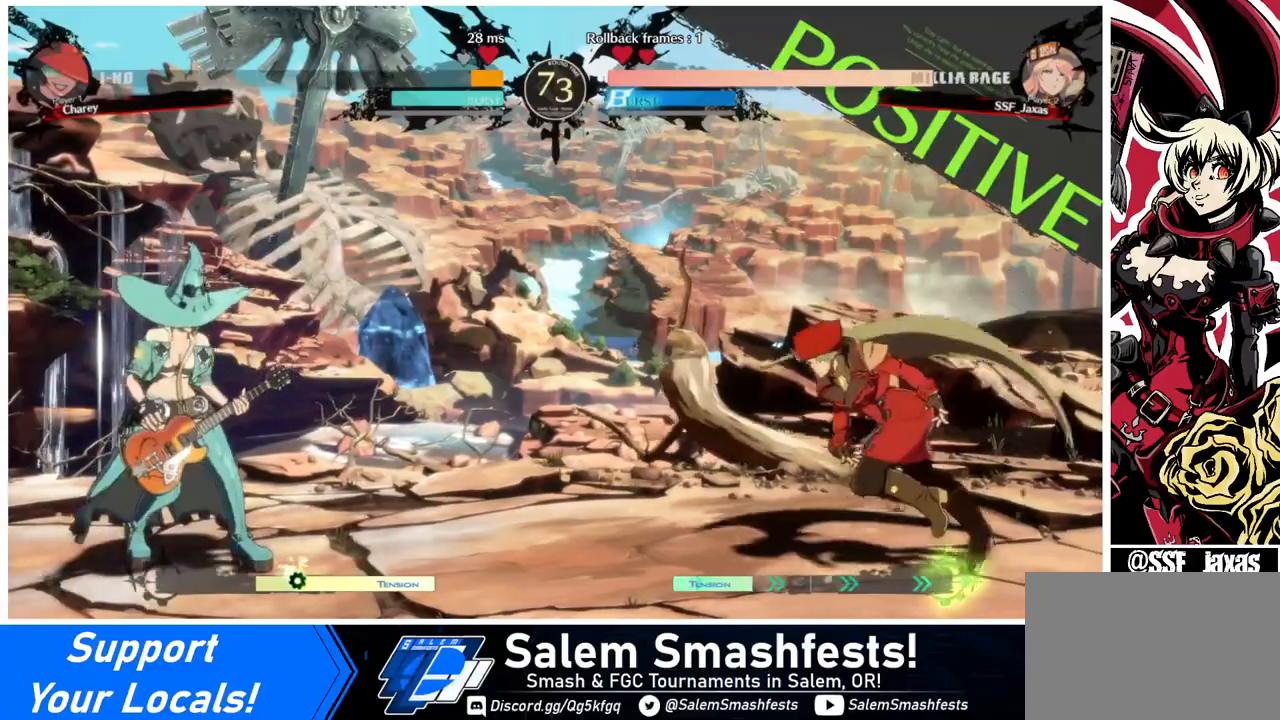
{"buttons": ["DPAD_LEFT"], "events": [[80, "DPAD_DOWN", "down"], [80, "DPAD_LEFT", "up"], [80, "DPAD_RIGHT", "down"], [80, "SQUARE", "down"], [80, "TRIANGLE", "down"], [120, "TRIANGLE", "up"], [160, "SQUARE", "up"], [200, "DPAD_DOWN", "up"], [480, "DPAD_LEFT", "down"], [480, "DPAD_RIGHT", "up"]]}
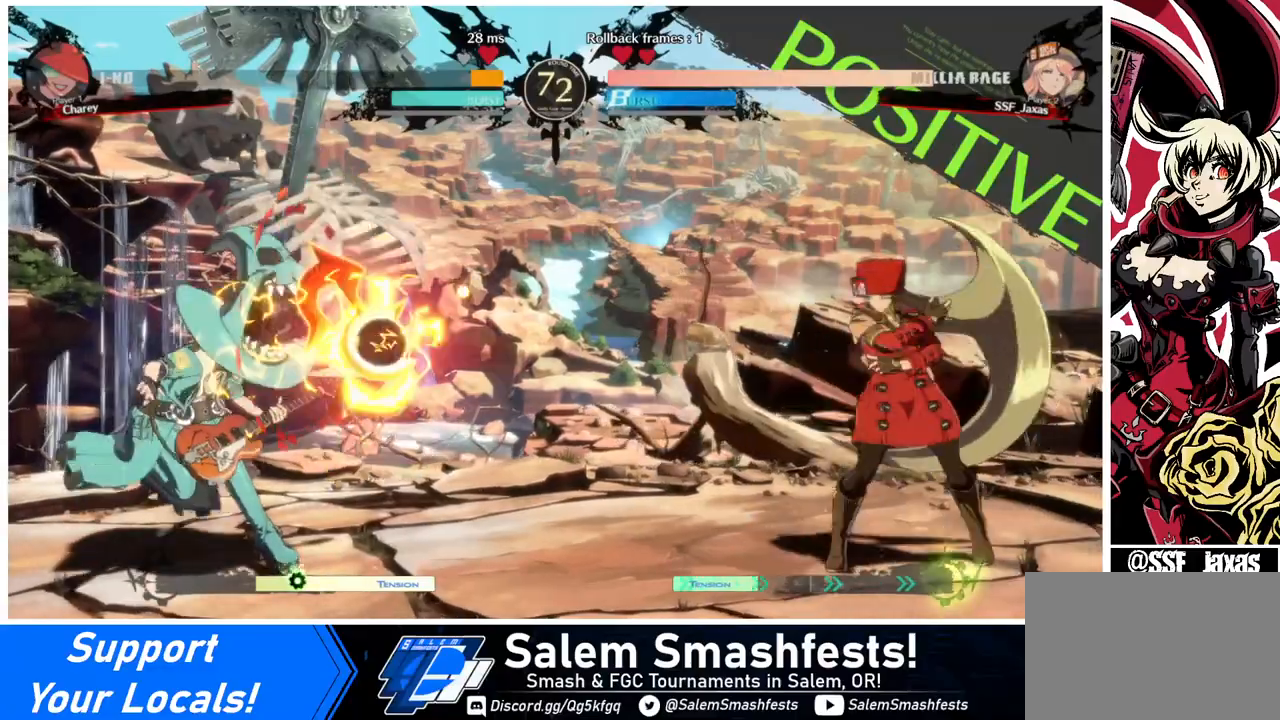
{"buttons": ["DPAD_DOWN", "DPAD_RIGHT"], "events": [[40, "DPAD_LEFT", "up"], [80, "DPAD_LEFT", "down"], [240, "DPAD_LEFT", "up"], [280, "DPAD_DOWN", "down"], [320, "DPAD_RIGHT", "down"], [360, "SQUARE", "down"], [360, "TRIANGLE", "down"], [400, "SQUARE", "up"], [400, "TRIANGLE", "up"]]}
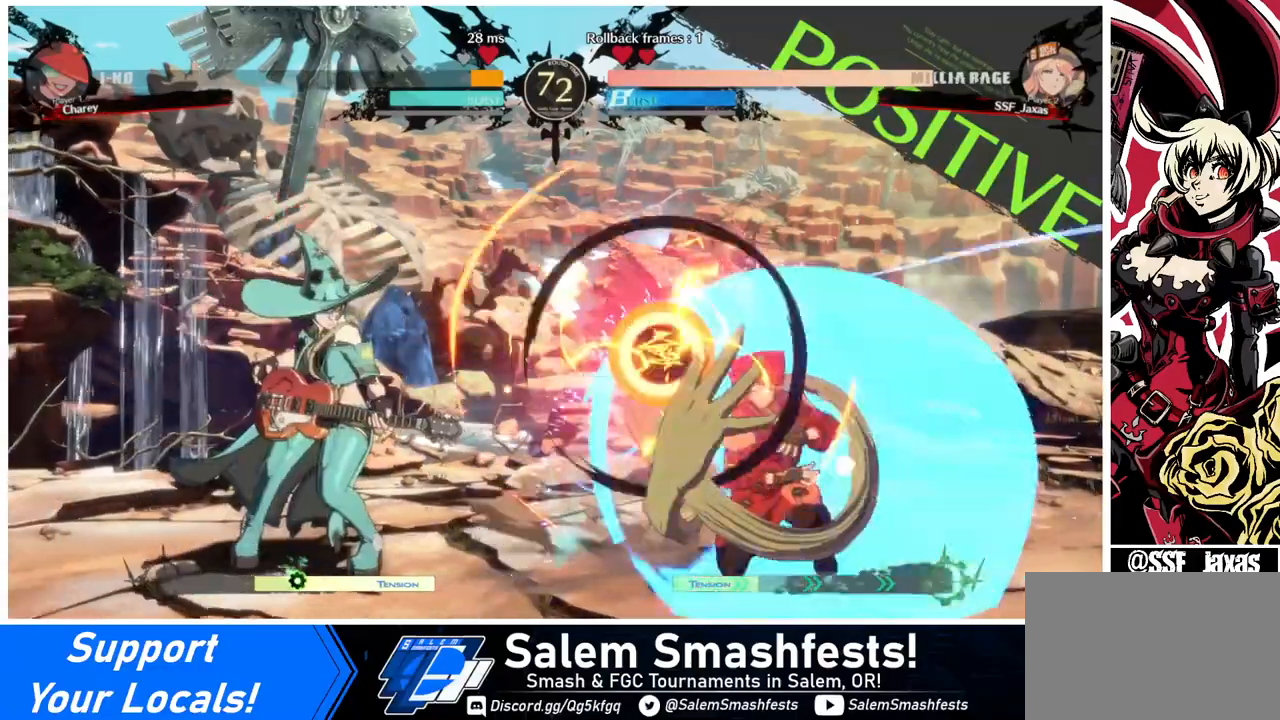
{"buttons": ["DPAD_RIGHT"], "events": [[480, "DPAD_DOWN", "up"]]}
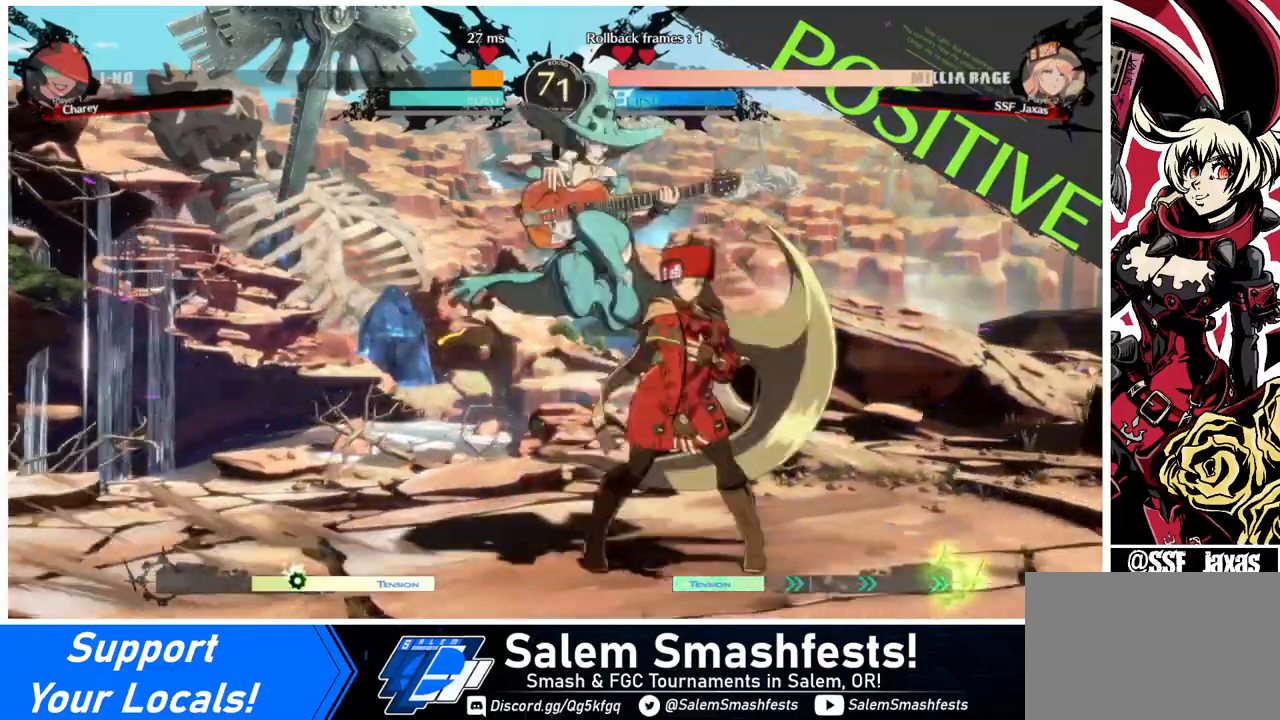
{"buttons": ["DPAD_DOWN", "DPAD_RIGHT"], "events": [[360, "DPAD_DOWN", "down"], [400, "SQUARE", "down"], [480, "SQUARE", "up"]]}
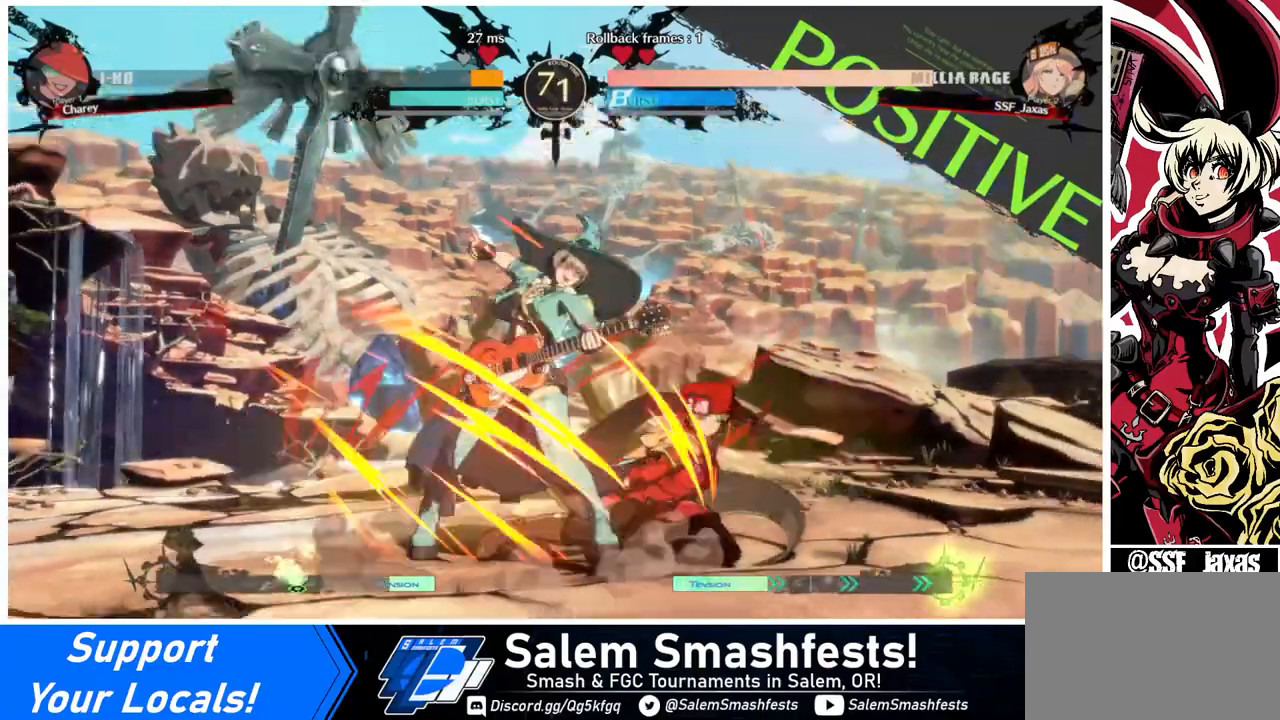
{"buttons": ["DPAD_DOWN", "DPAD_RIGHT"], "events": [[80, "R2", "down"], [160, "R2", "up"]]}
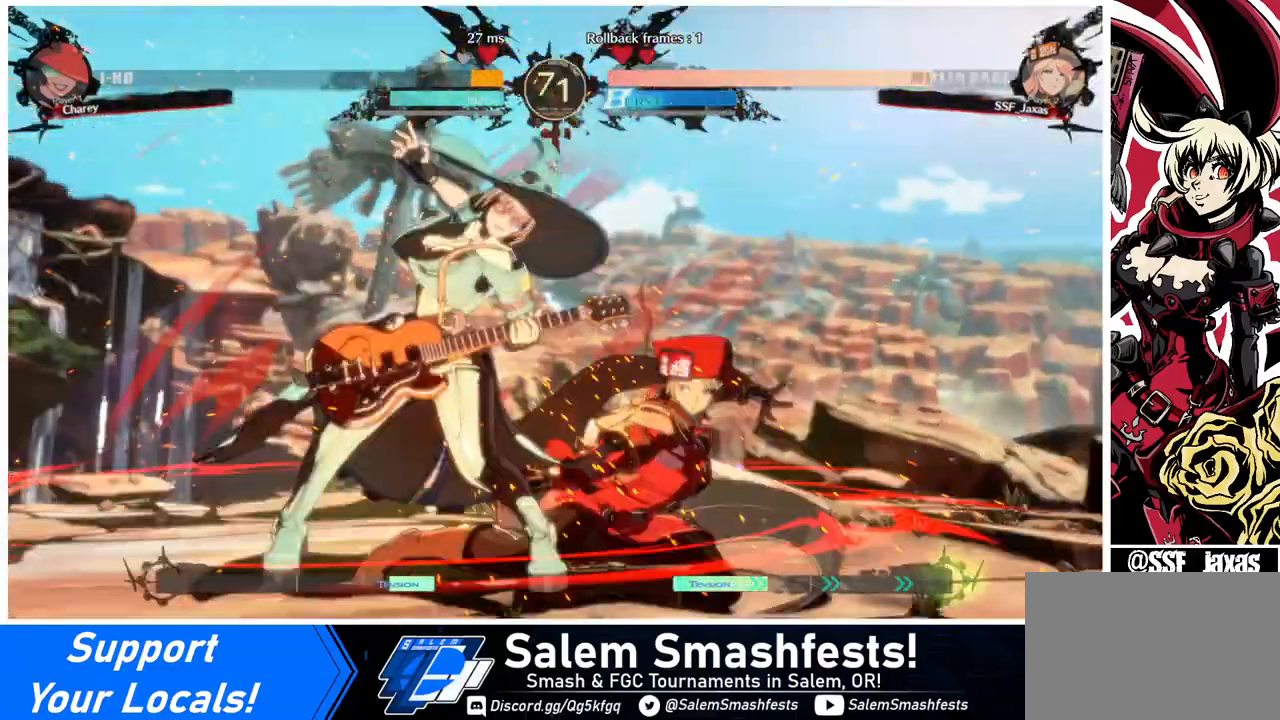
{"buttons": ["DPAD_DOWN", "DPAD_RIGHT"], "events": []}
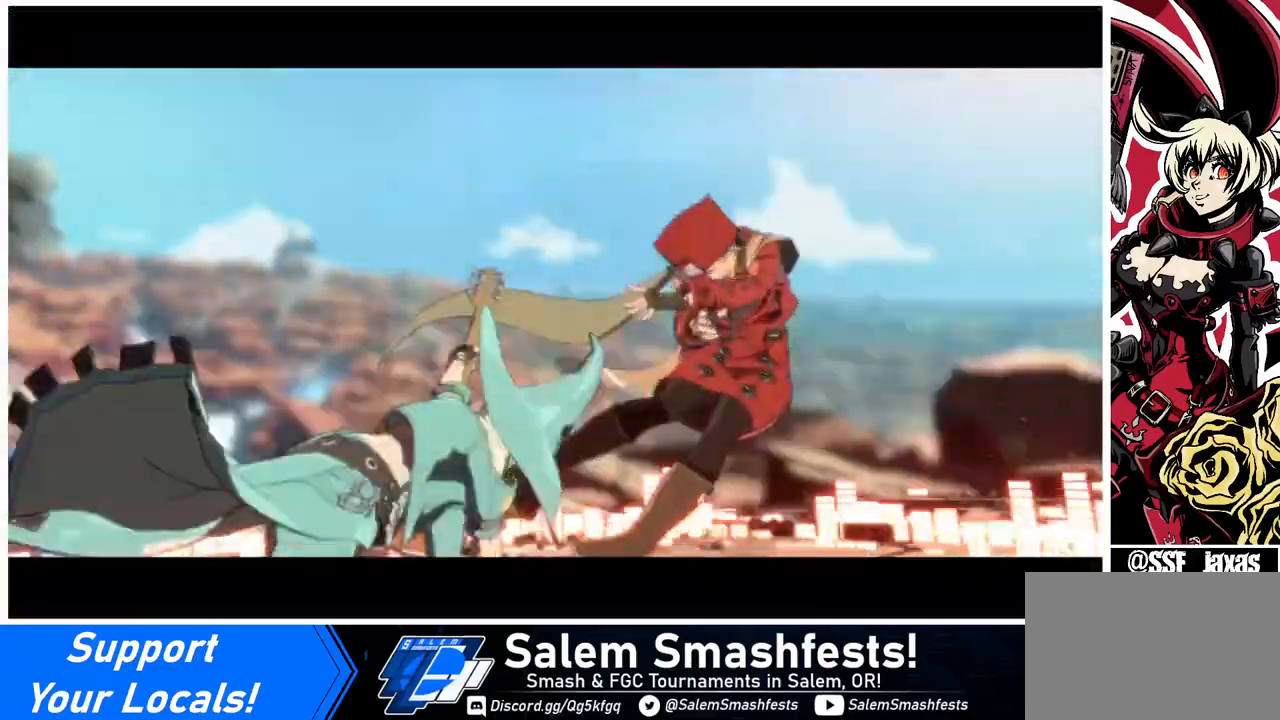
{"buttons": [], "events": [[80, "DPAD_DOWN", "up"], [160, "DPAD_RIGHT", "up"]]}
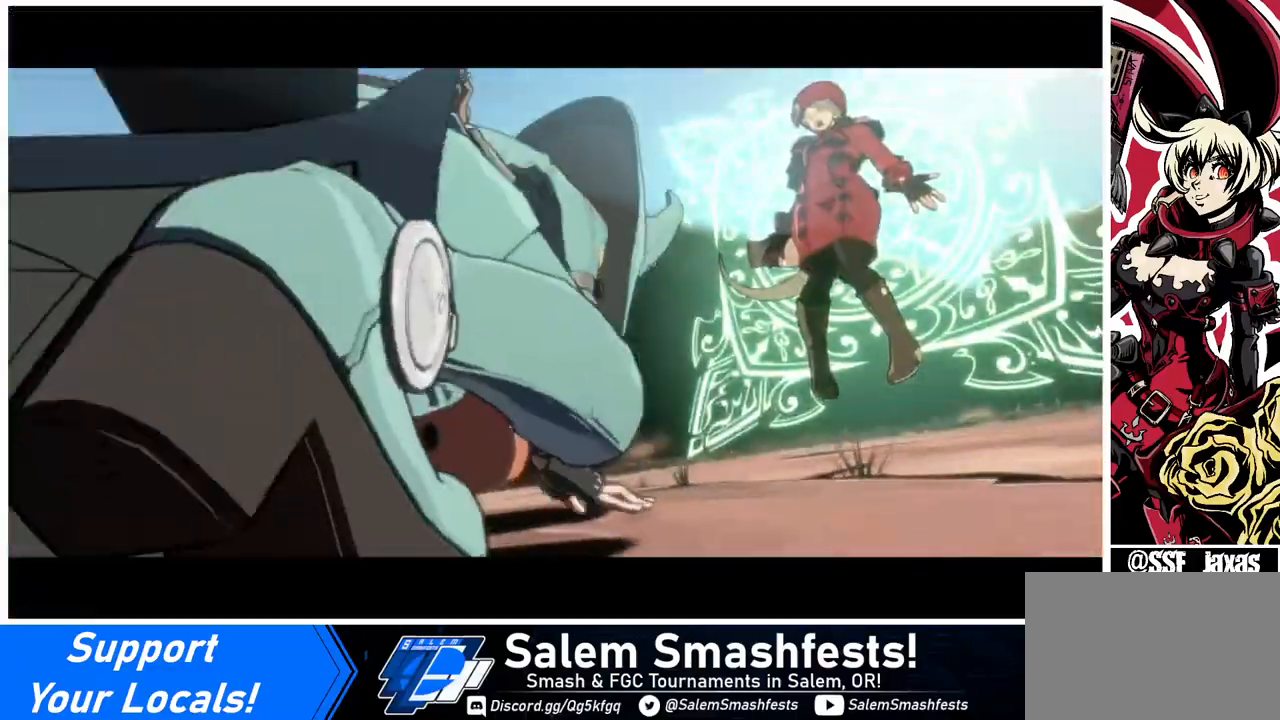
{"buttons": [], "events": []}
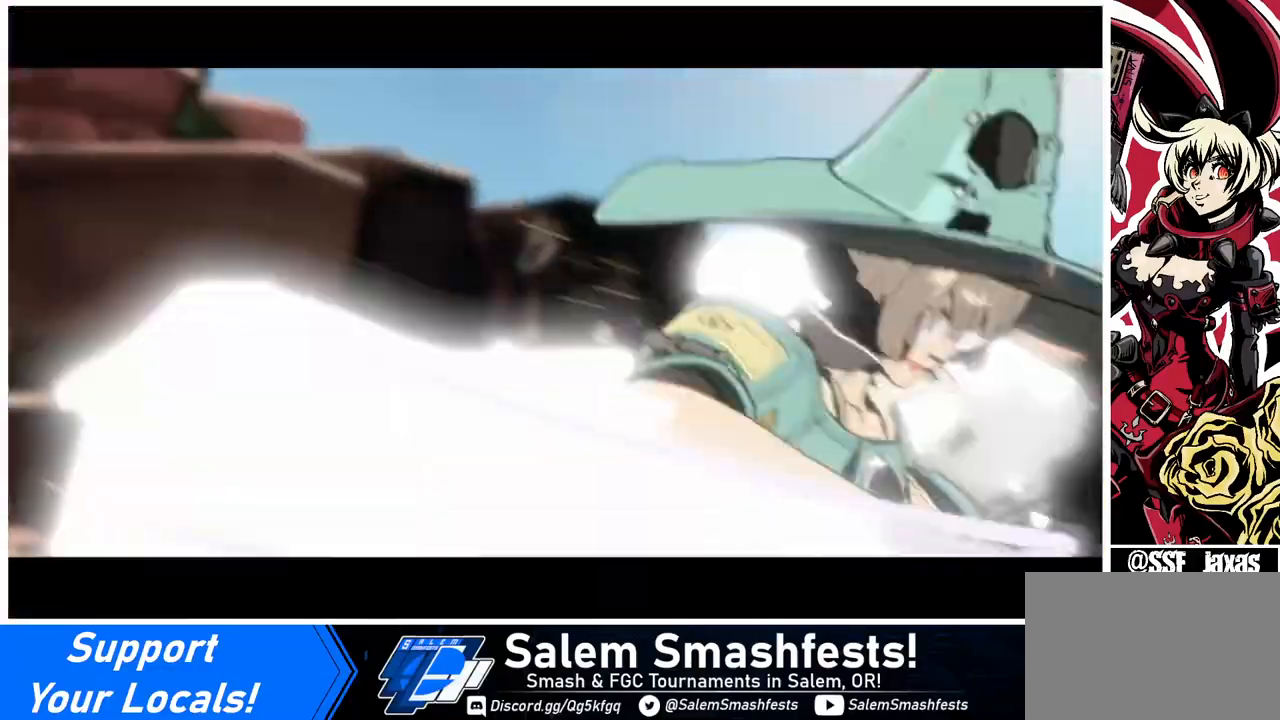
{"buttons": [], "events": []}
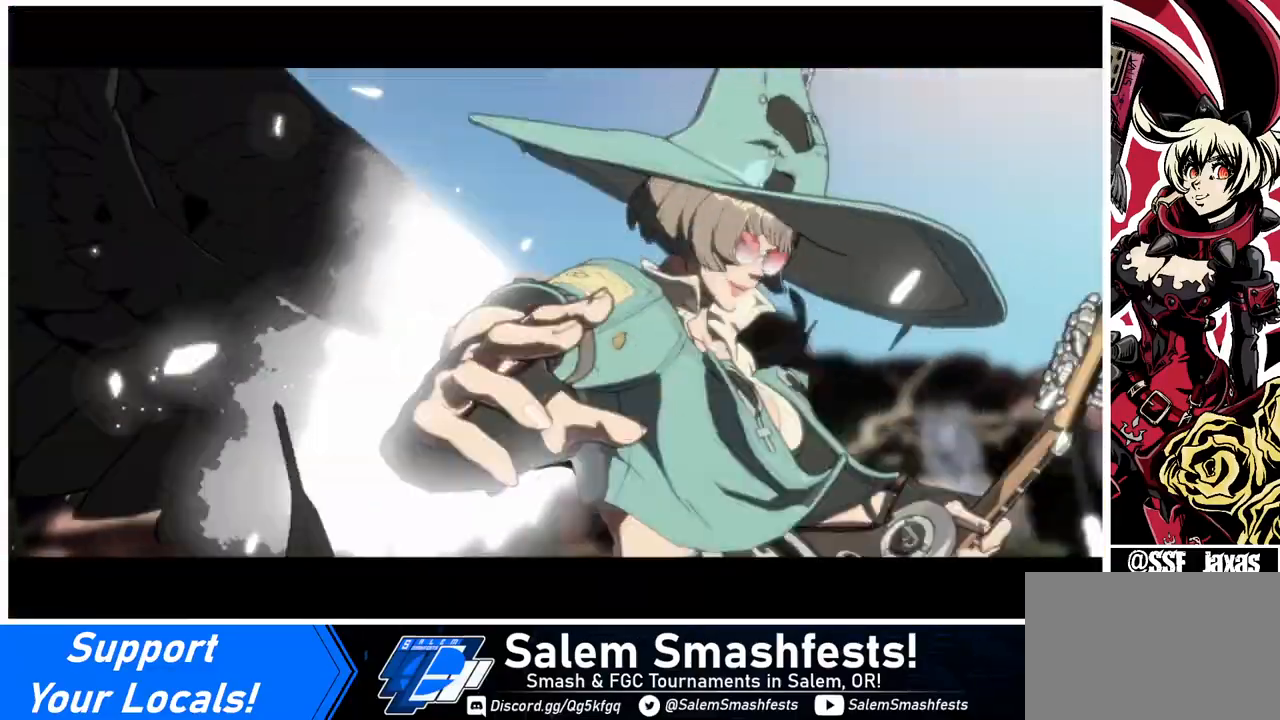
{"buttons": [], "events": []}
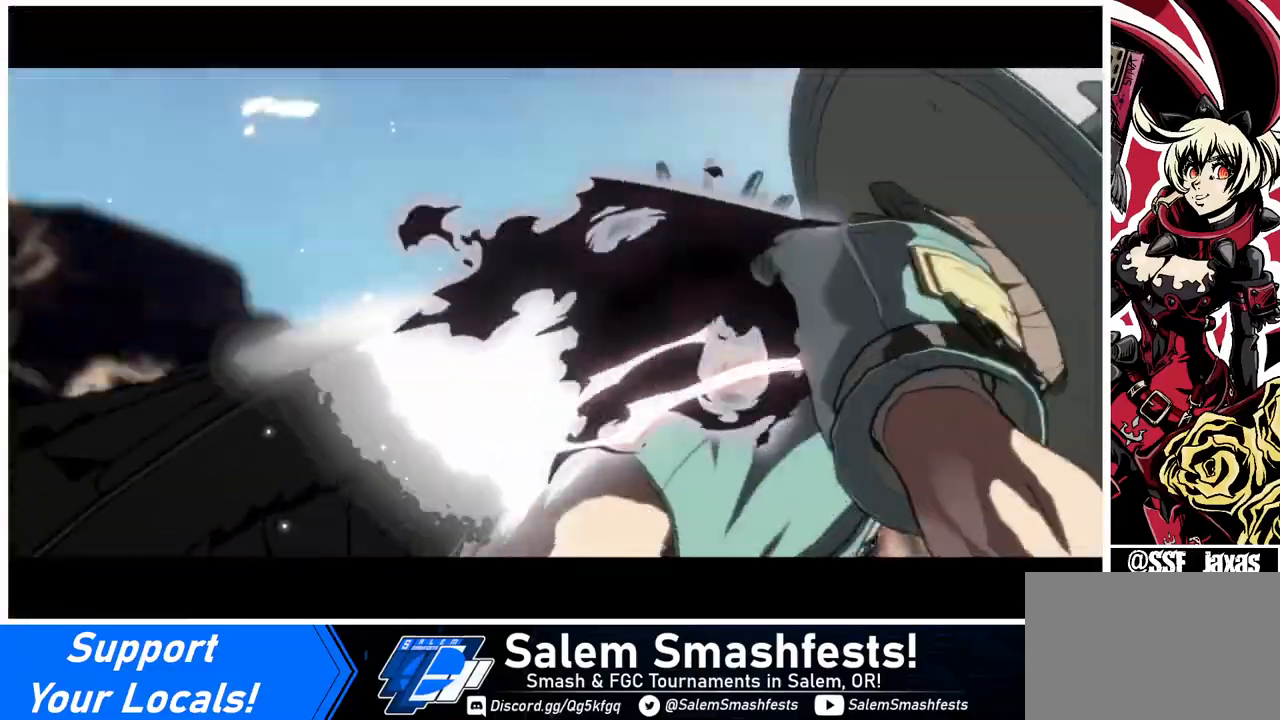
{"buttons": ["DPAD_DOWN"], "events": [[400, "DPAD_DOWN", "down"], [400, "DPAD_LEFT", "down"], [480, "DPAD_LEFT", "up"]]}
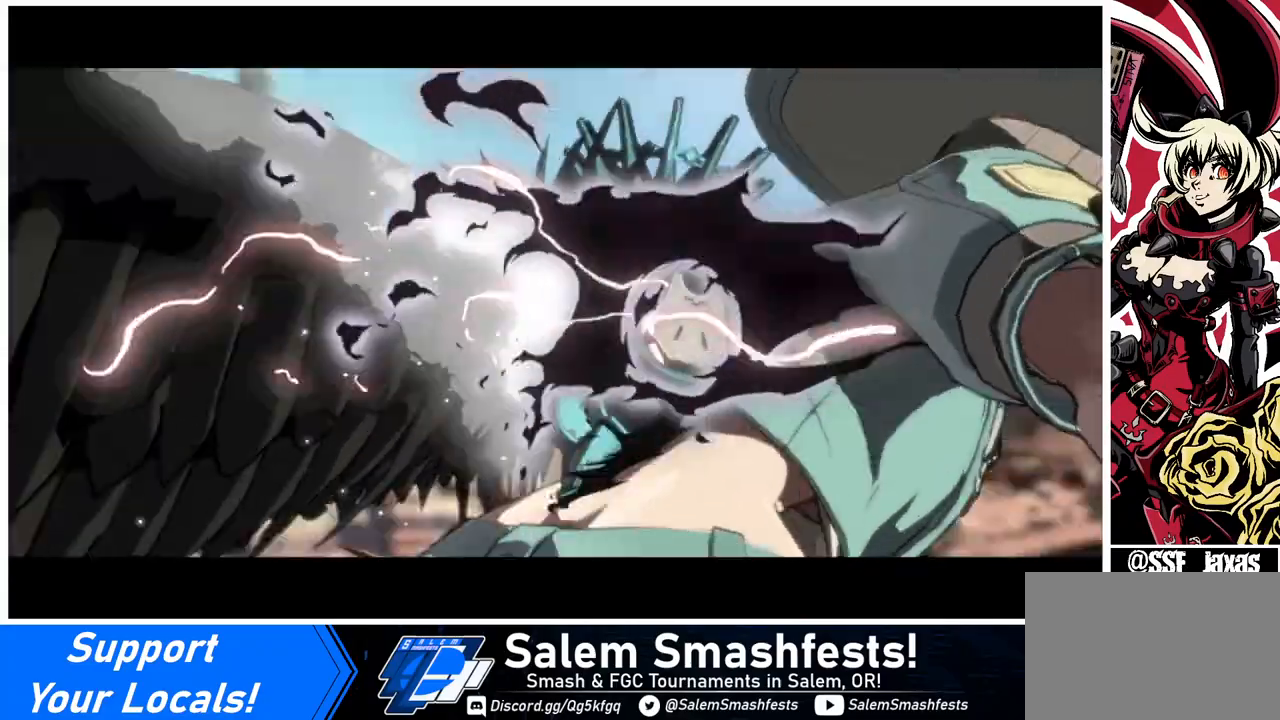
{"buttons": ["DPAD_UP", "DPAD_RIGHT"], "events": [[160, "DPAD_DOWN", "up"], [160, "DPAD_RIGHT", "down"], [320, "DPAD_LEFT", "down"], [320, "DPAD_RIGHT", "up"], [400, "DPAD_DOWN", "down"], [440, "DPAD_LEFT", "up"], [480, "DPAD_DOWN", "up"], [480, "DPAD_UP", "down"], [520, "DPAD_RIGHT", "down"]]}
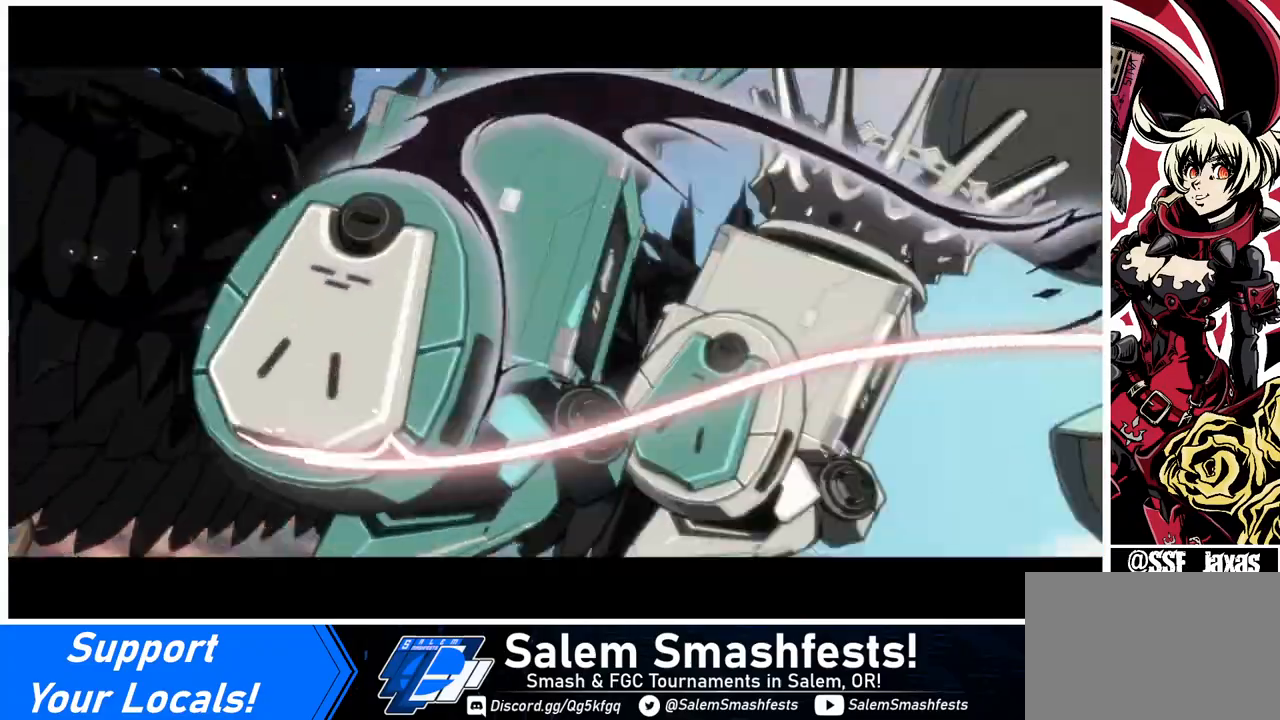
{"buttons": ["SQUARE", "TRIANGLE", "R1", "DPAD_UP"]}
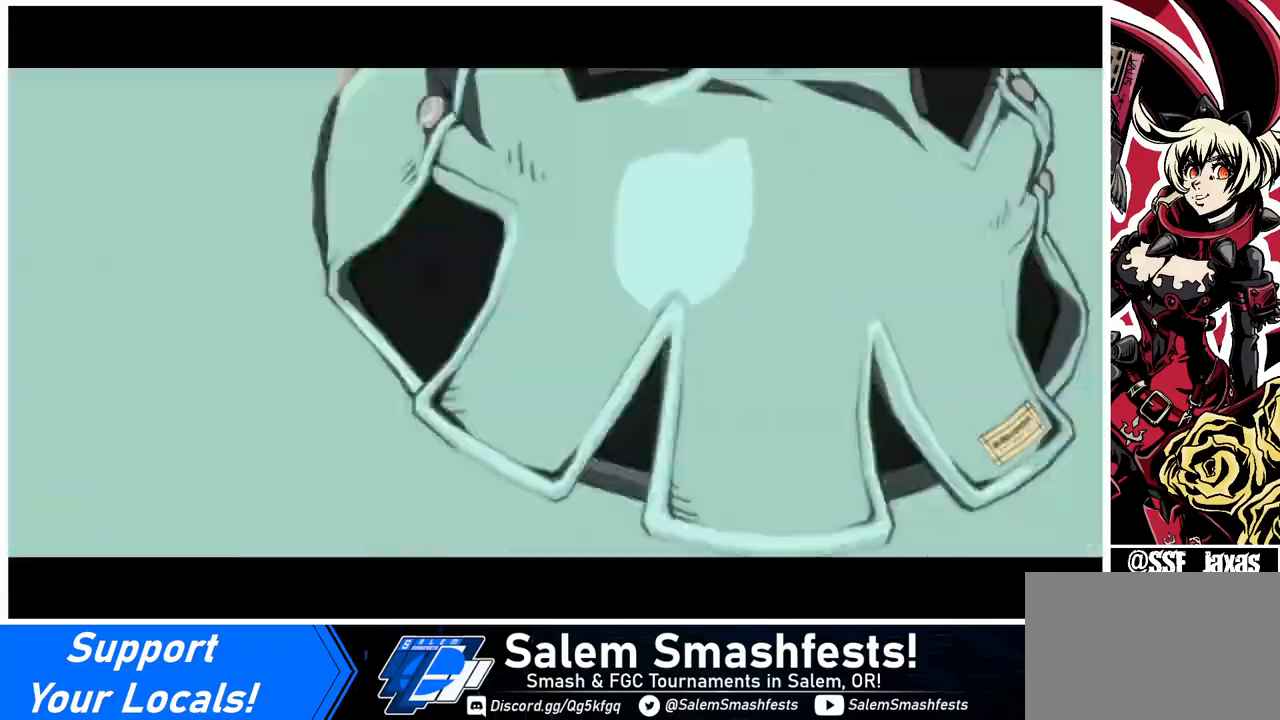
{"buttons": ["DPAD_DOWN"]}
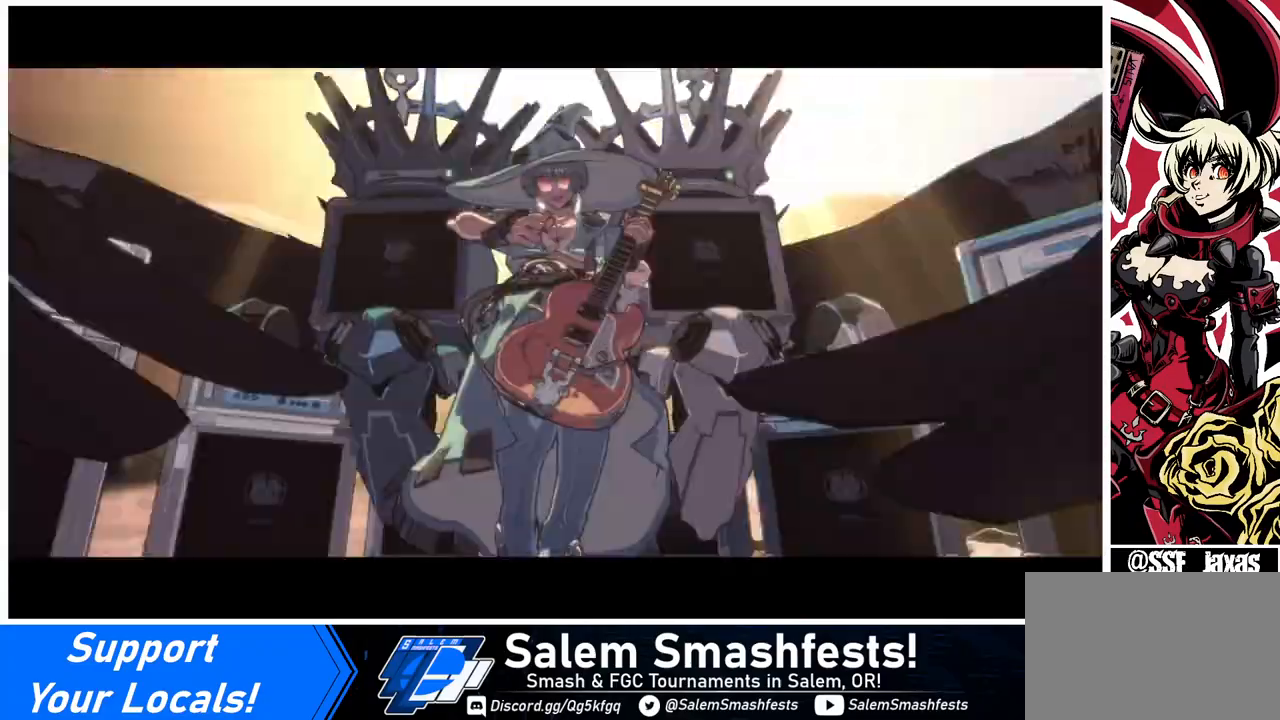
{"buttons": ["DPAD_RIGHT"], "events": [[80, "DPAD_DOWN", "up"], [80, "DPAD_RIGHT", "down"], [80, "R1", "down"], [80, "SQUARE", "down"], [80, "TRIANGLE", "down"], [200, "DPAD_RIGHT", "up"], [200, "R1", "up"], [200, "SQUARE", "up"], [200, "TRIANGLE", "up"], [240, "DPAD_DOWN", "down"], [240, "DPAD_LEFT", "down"], [320, "R1", "down"], [320, "SQUARE", "down"], [400, "DPAD_LEFT", "up"], [480, "DPAD_DOWN", "up"], [480, "DPAD_RIGHT", "down"], [480, "R1", "up"], [480, "SQUARE", "up"]]}
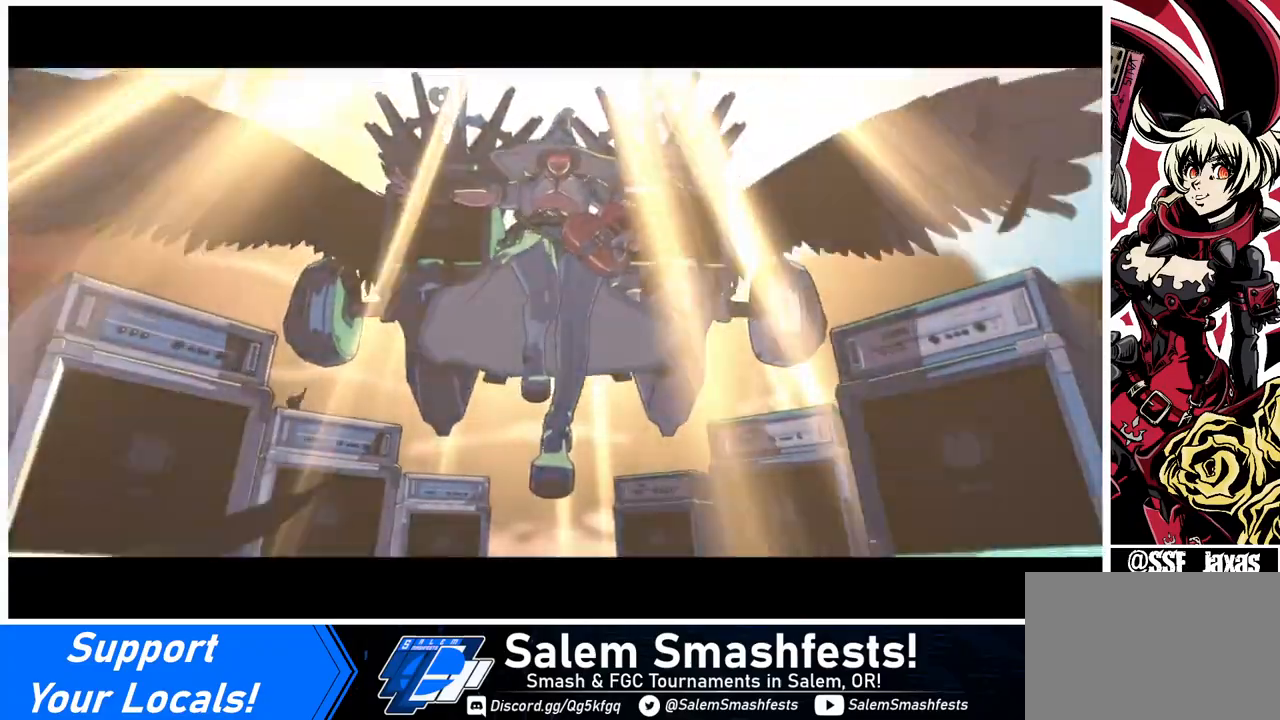
{"buttons": [], "events": [[160, "DPAD_RIGHT", "up"]]}
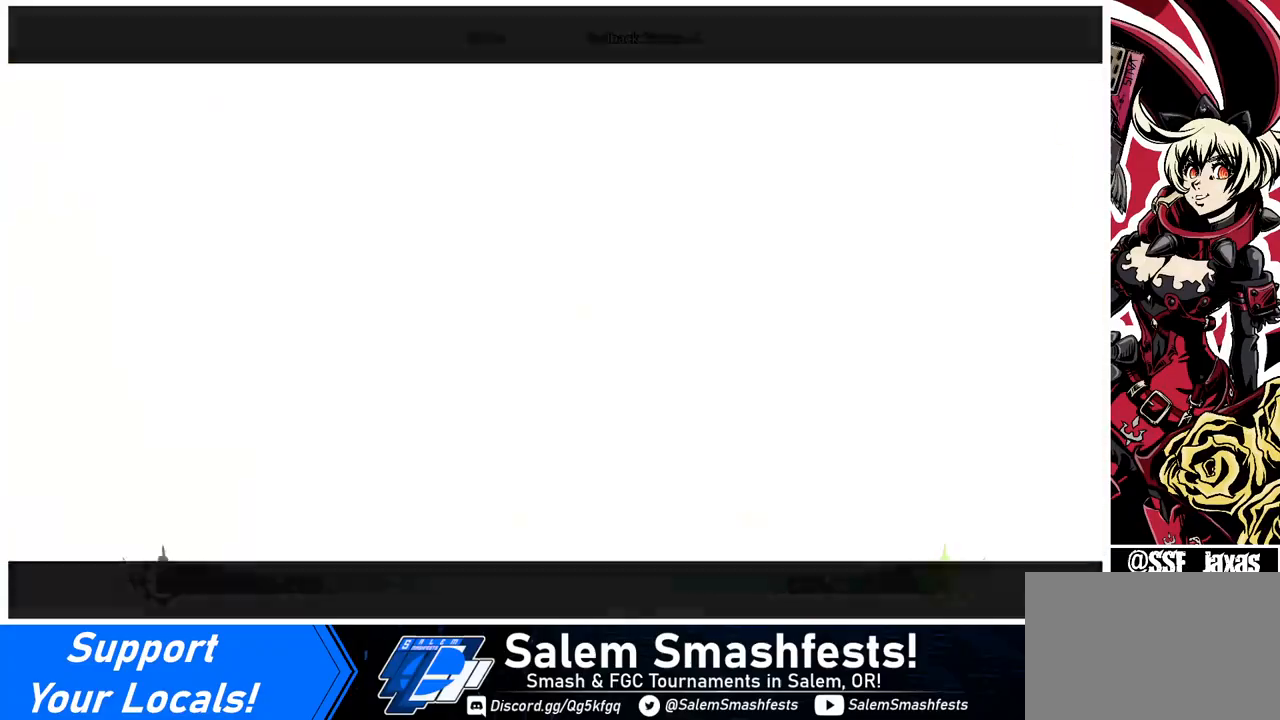
{"buttons": ["DPAD_DOWN"], "events": [[160, "CROSS", "down"], [160, "SQUARE", "down"], [200, "R1", "down"], [280, "CROSS", "up"], [280, "R1", "up"], [280, "SQUARE", "up"], [400, "DPAD_DOWN", "down"]]}
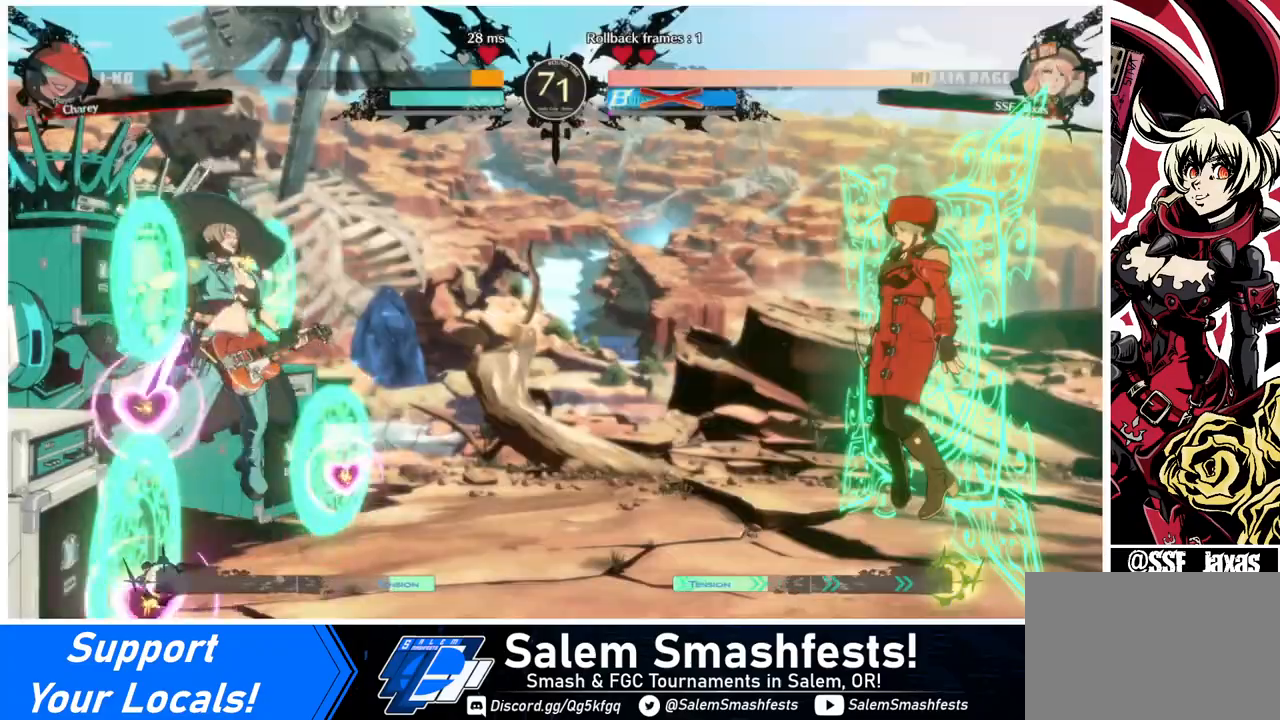
{"buttons": ["DPAD_RIGHT"], "events": [[40, "DPAD_RIGHT", "down"], [80, "DPAD_DOWN", "up"]]}
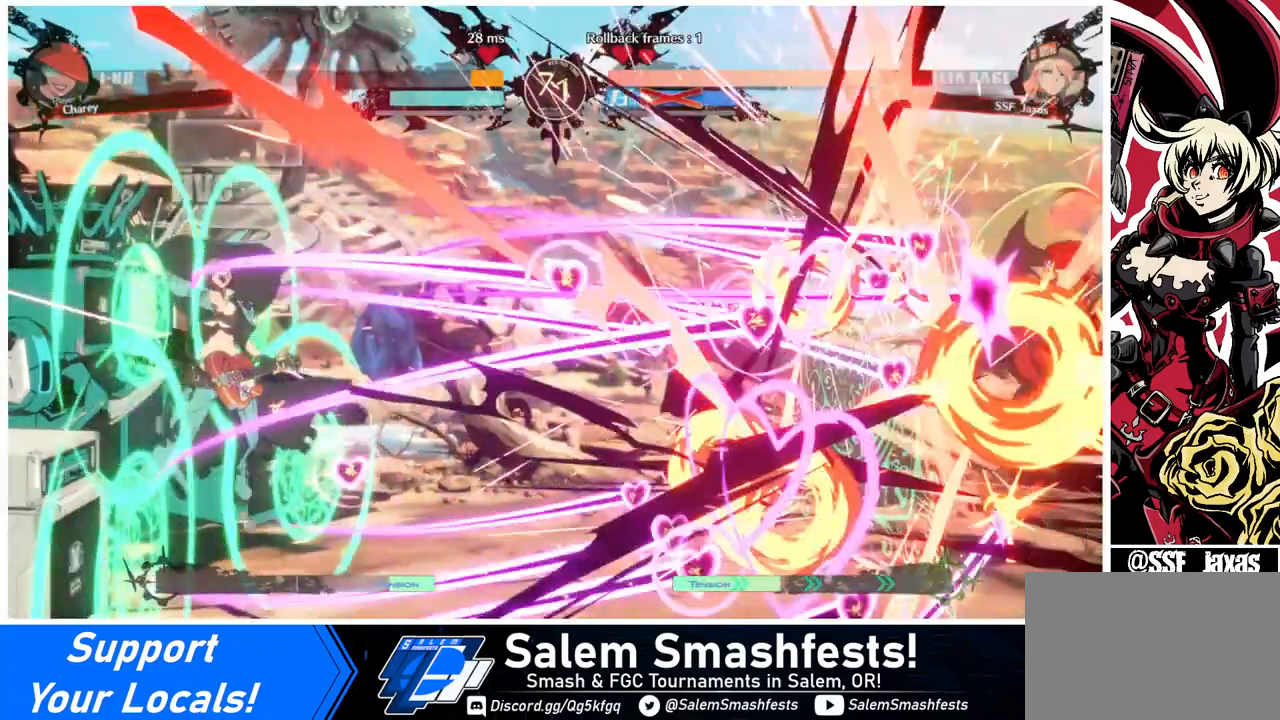
{"buttons": ["DPAD_RIGHT"], "events": []}